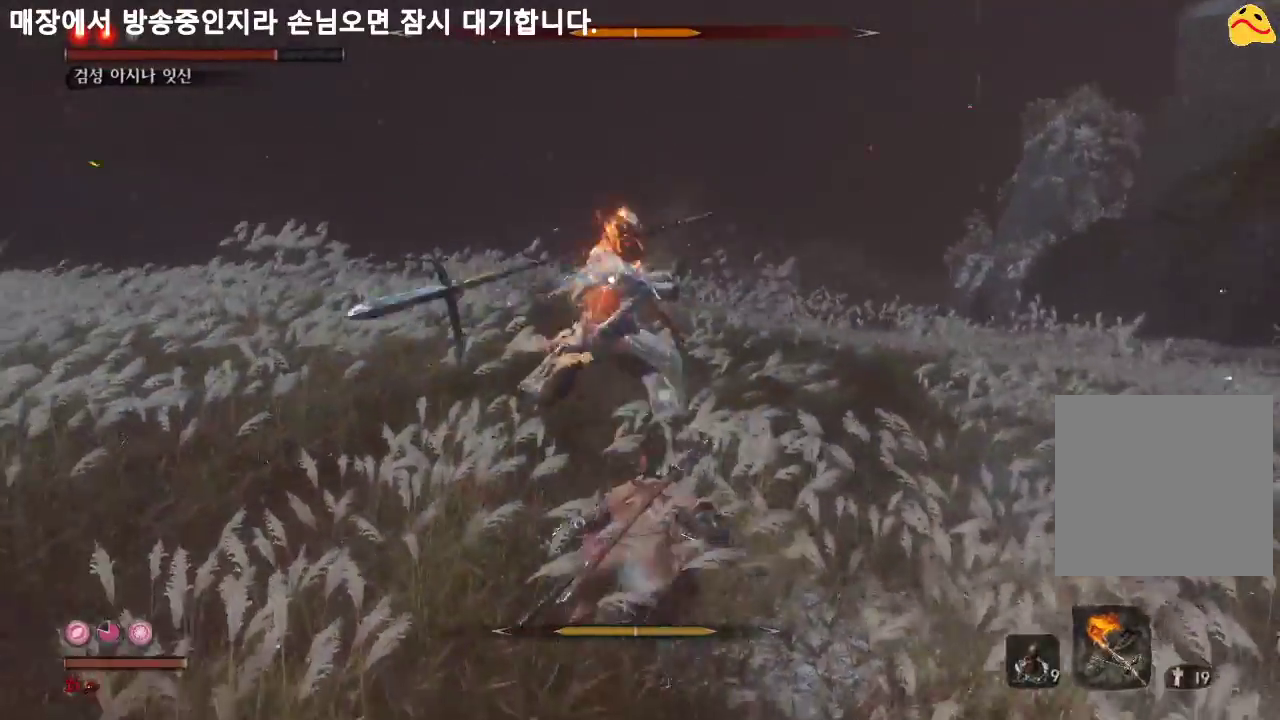
Gameplay with a controller (Xbox layout); each line is a JSON object with the inputs held at the frame after it. "events" lists button and stick changes between this image and that frame as [ms after this image, input, new state], when the widget could be followed in between. Not read: L3.
{"buttons": [], "left_stick": "down", "right_stick": "center", "events": [[367, "B", "up"]]}
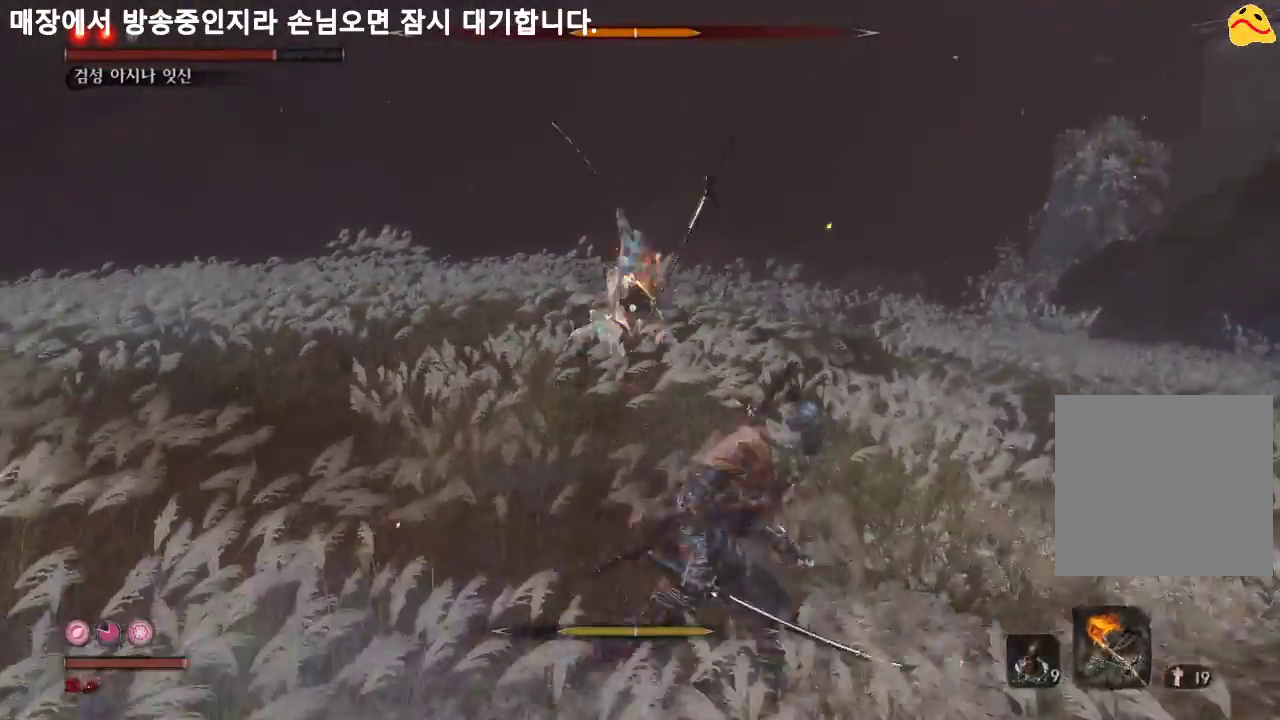
{"buttons": [], "left_stick": "down", "right_stick": "center", "events": [[67, "left_stick", "down-left"], [367, "left_stick", "down"]]}
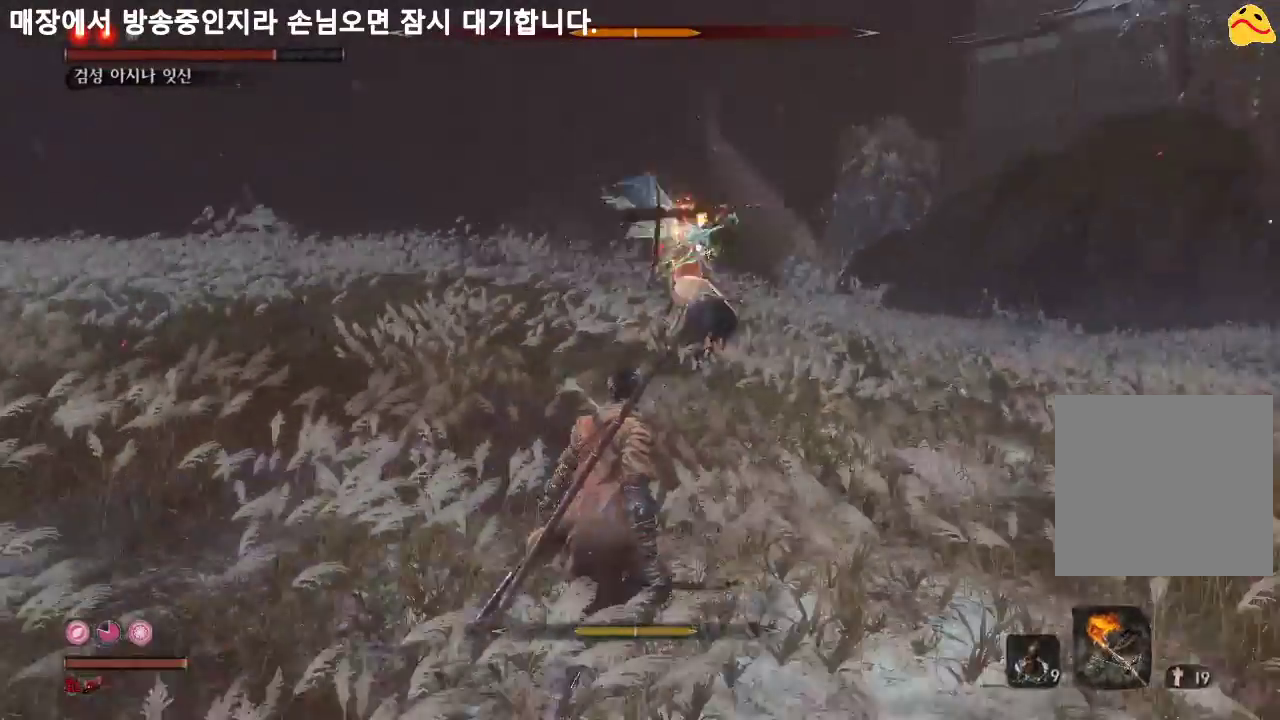
{"buttons": [], "left_stick": "left", "right_stick": "center", "events": [[167, "left_stick", "down-left"], [367, "left_stick", "left"]]}
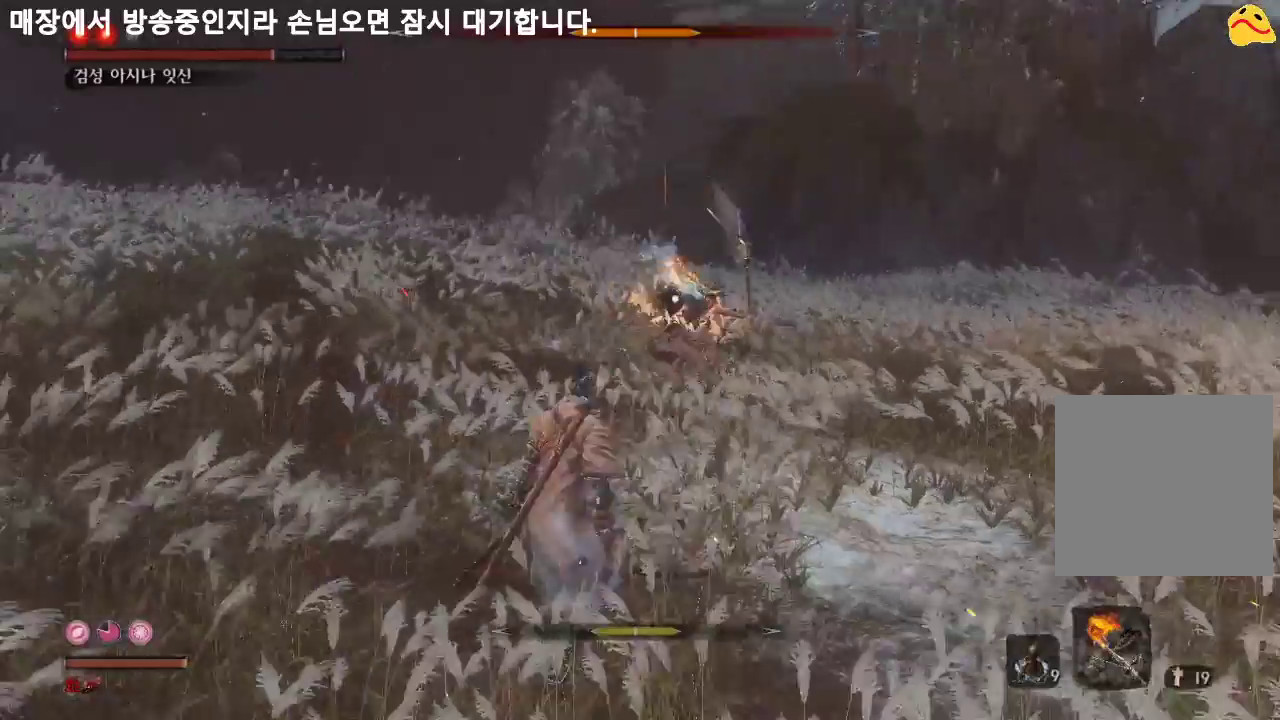
{"buttons": [], "left_stick": "right", "right_stick": "center", "events": [[267, "left_stick", "up-left"], [367, "left_stick", "up"], [467, "left_stick", "right"]]}
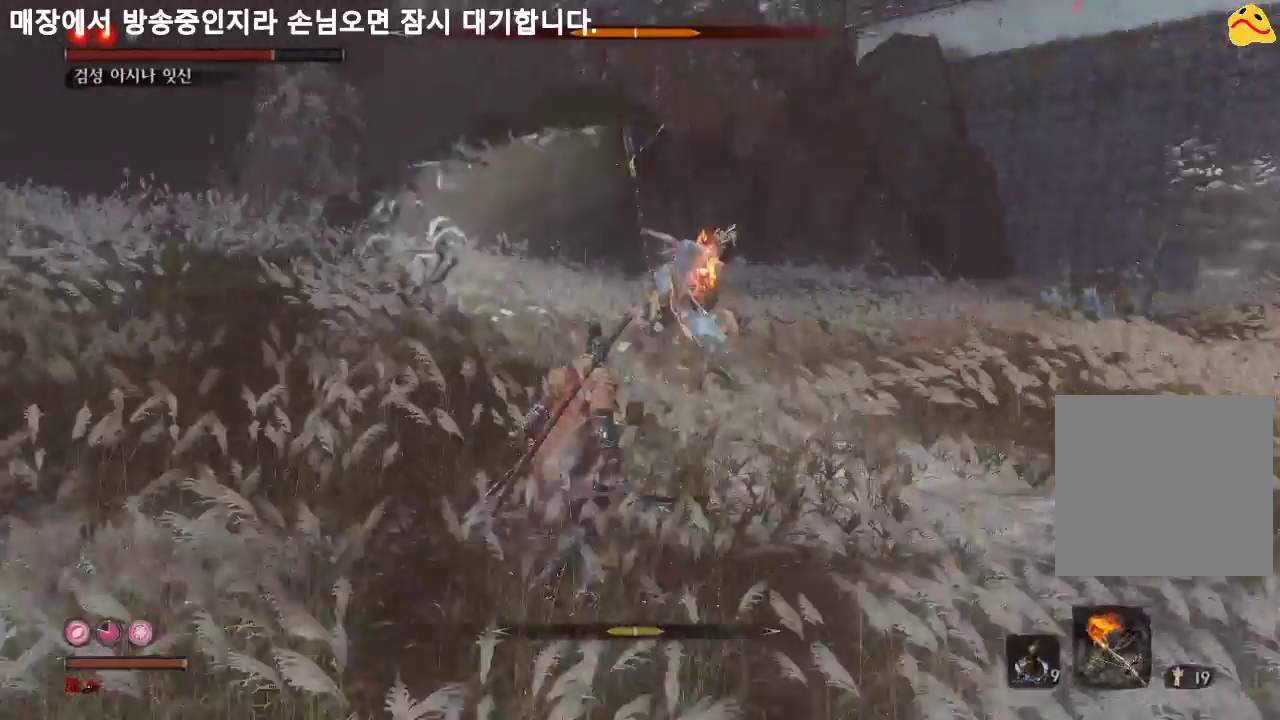
{"buttons": [], "left_stick": "down", "right_stick": "center", "events": [[33, "left_stick", "down-right"], [200, "left_stick", "down"], [400, "B", "down"], [500, "B", "up"]]}
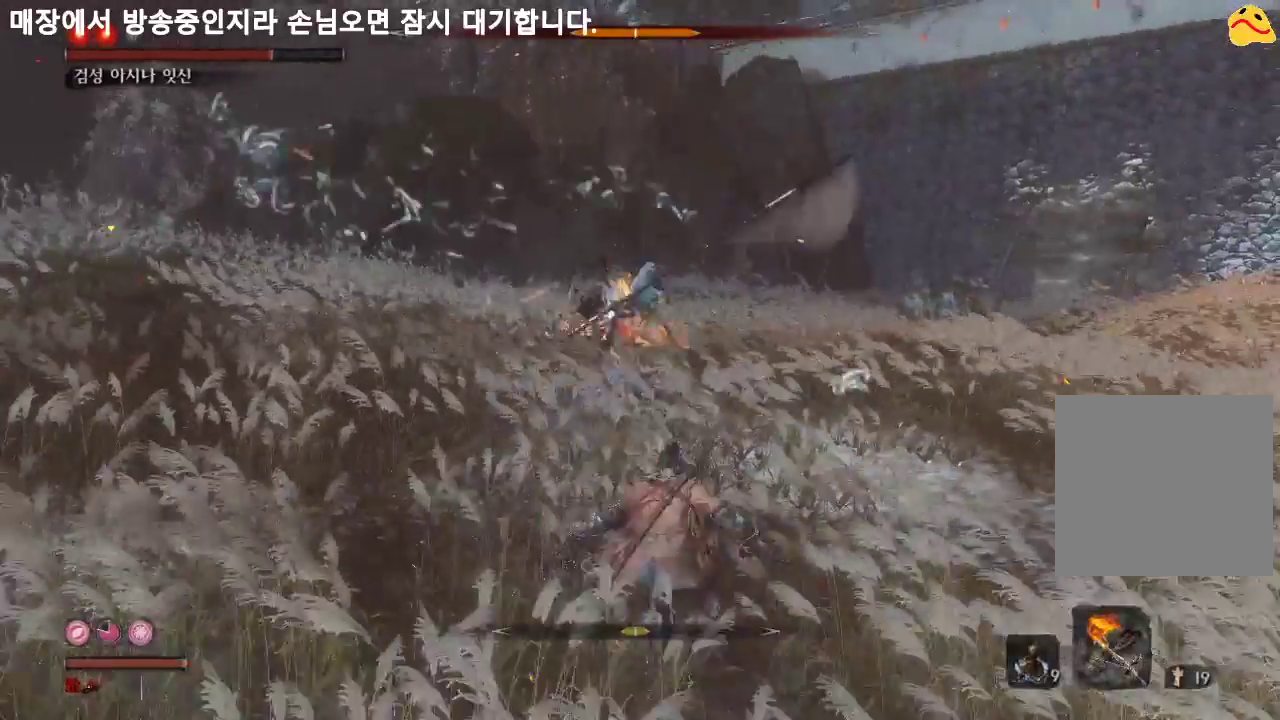
{"buttons": [], "left_stick": "down-right", "right_stick": "center", "events": [[300, "left_stick", "right"], [467, "left_stick", "down-right"]]}
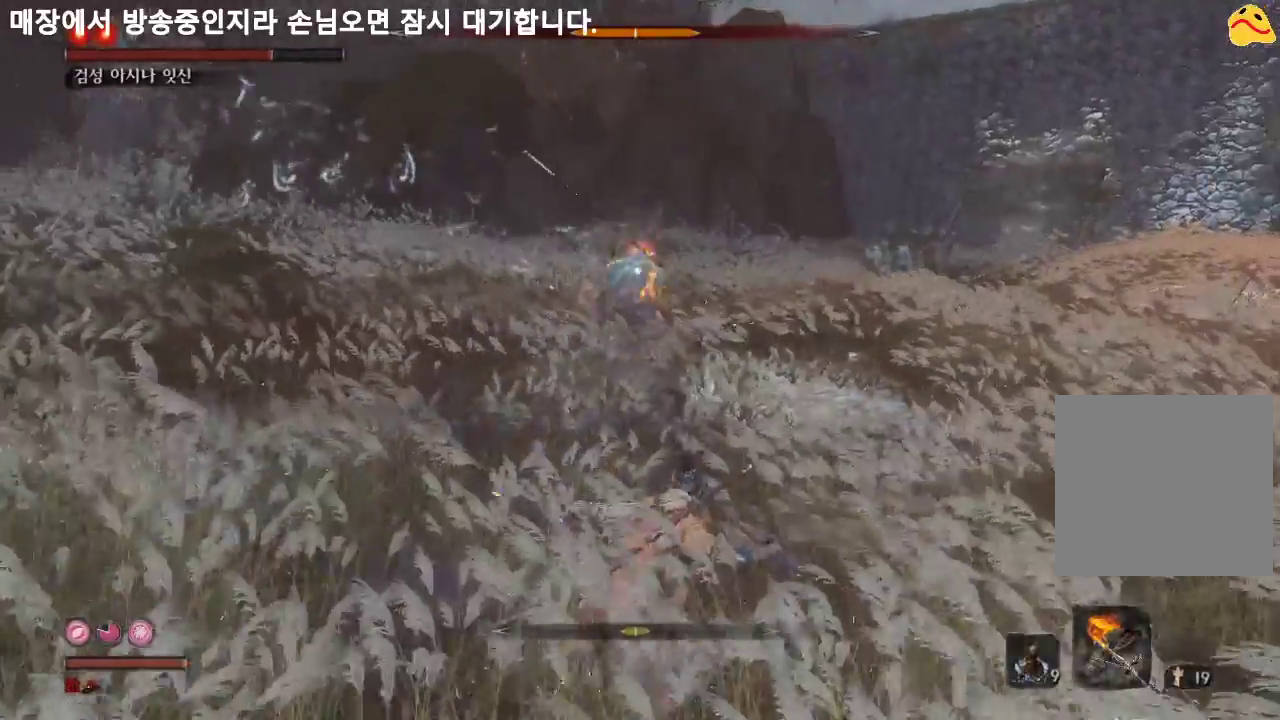
{"buttons": [], "left_stick": "down-right", "right_stick": "center", "events": []}
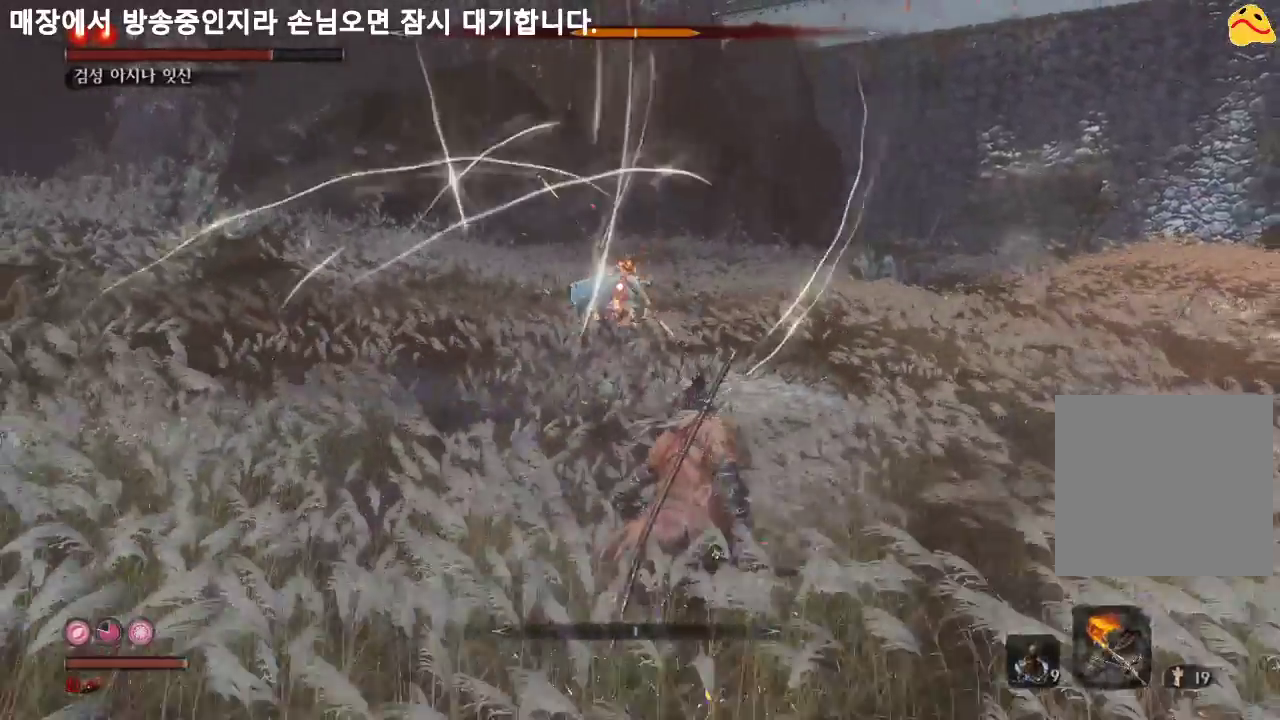
{"buttons": [], "left_stick": "down", "right_stick": "center", "events": [[100, "left_stick", "down"]]}
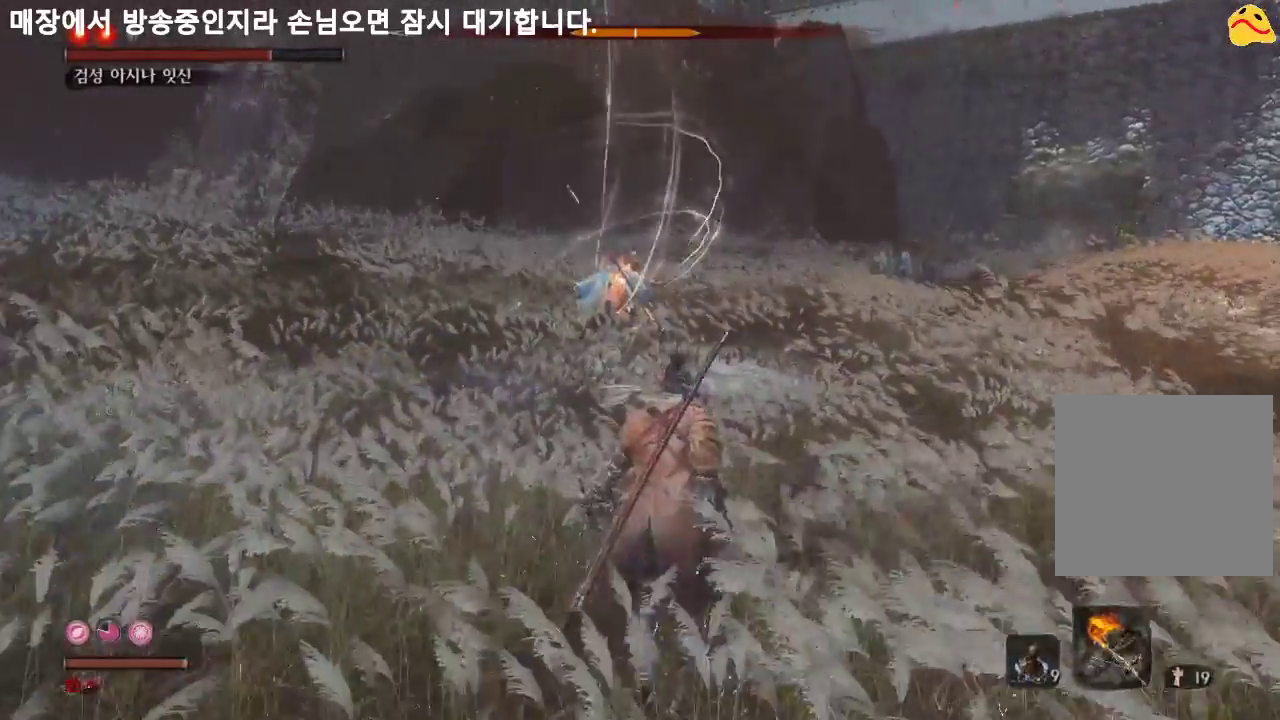
{"buttons": [], "left_stick": "down", "right_stick": "center", "events": []}
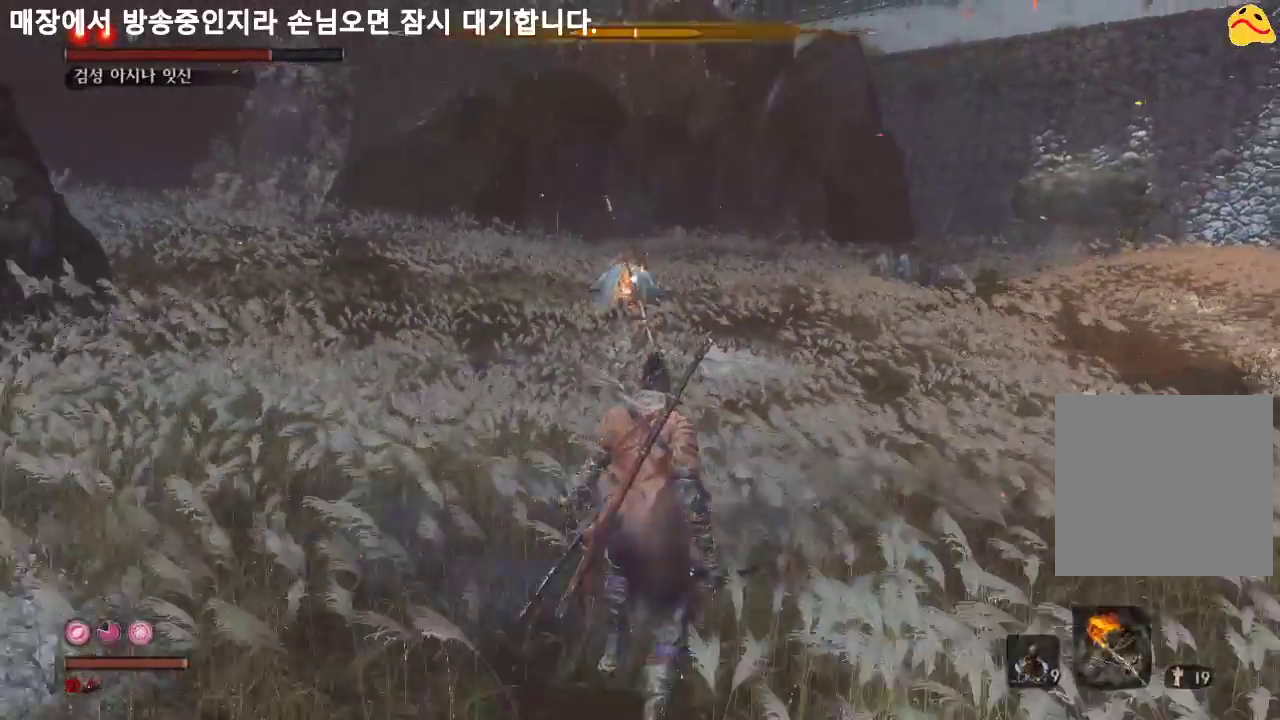
{"buttons": [], "left_stick": "center", "right_stick": "center", "events": [[100, "left_stick", "center"]]}
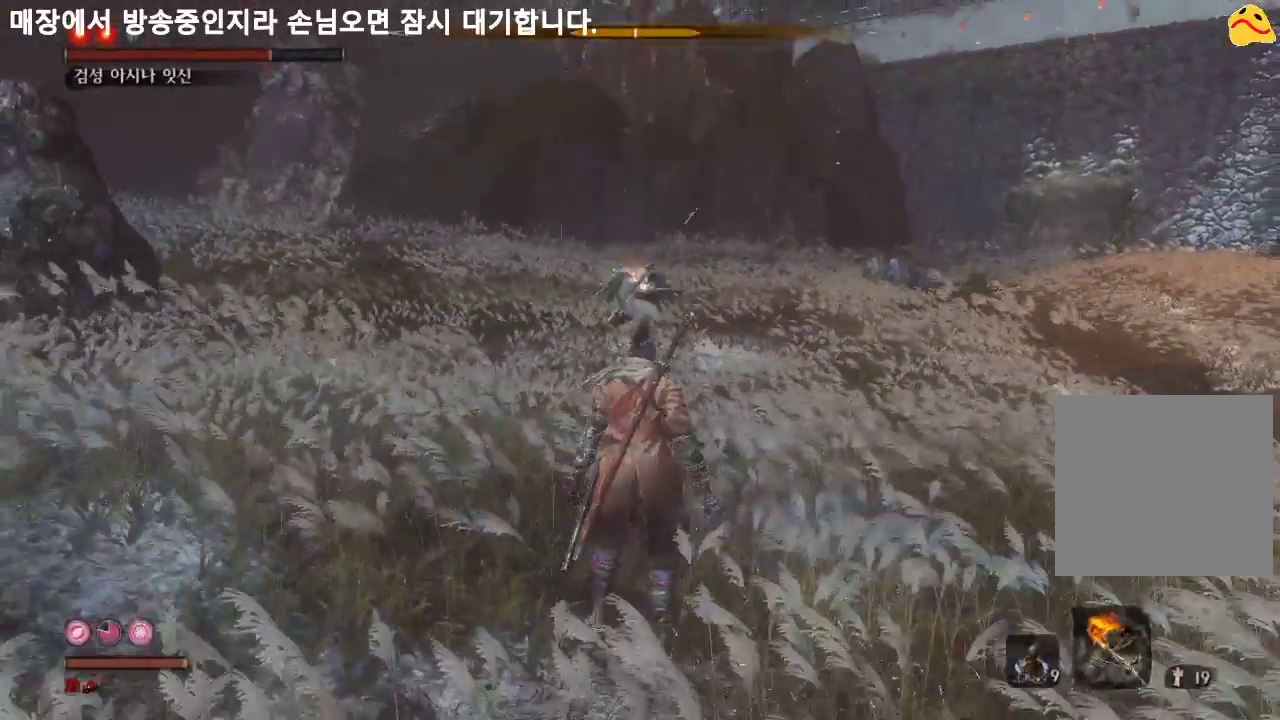
{"buttons": ["B"], "left_stick": "up", "right_stick": "center", "events": [[133, "left_stick", "up"], [200, "B", "down"]]}
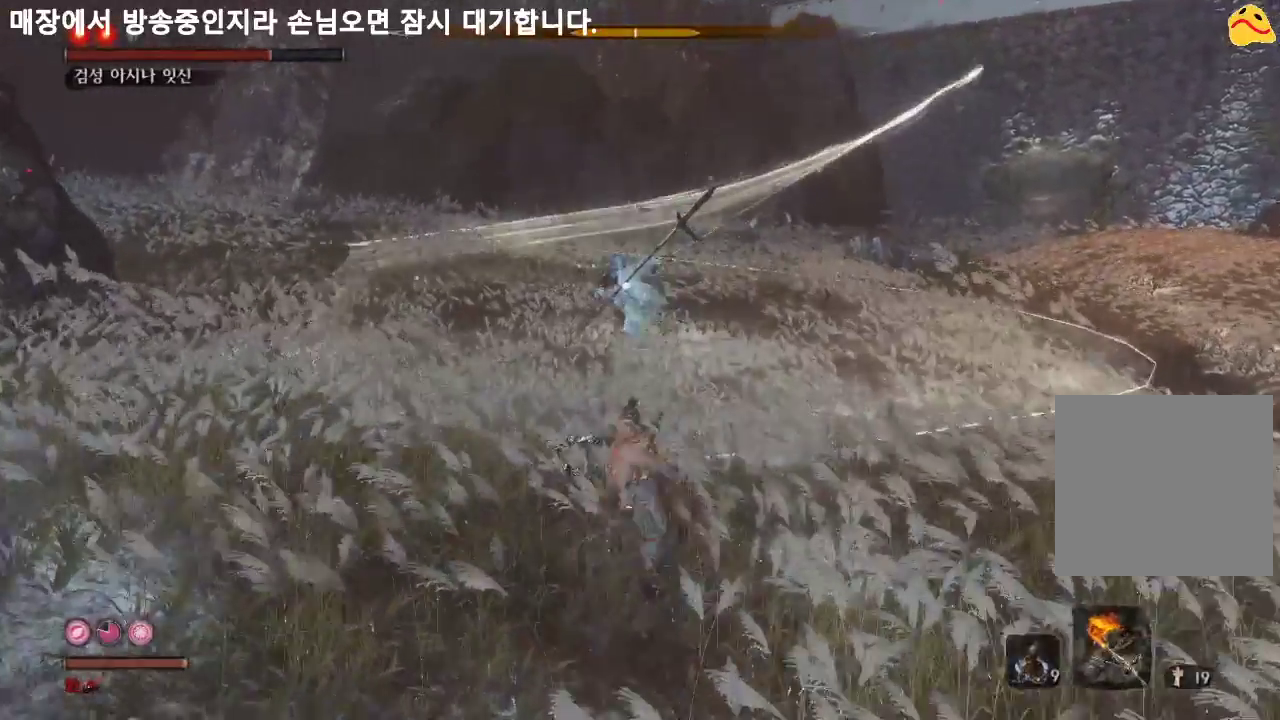
{"buttons": ["B"], "left_stick": "up", "right_stick": "center", "events": []}
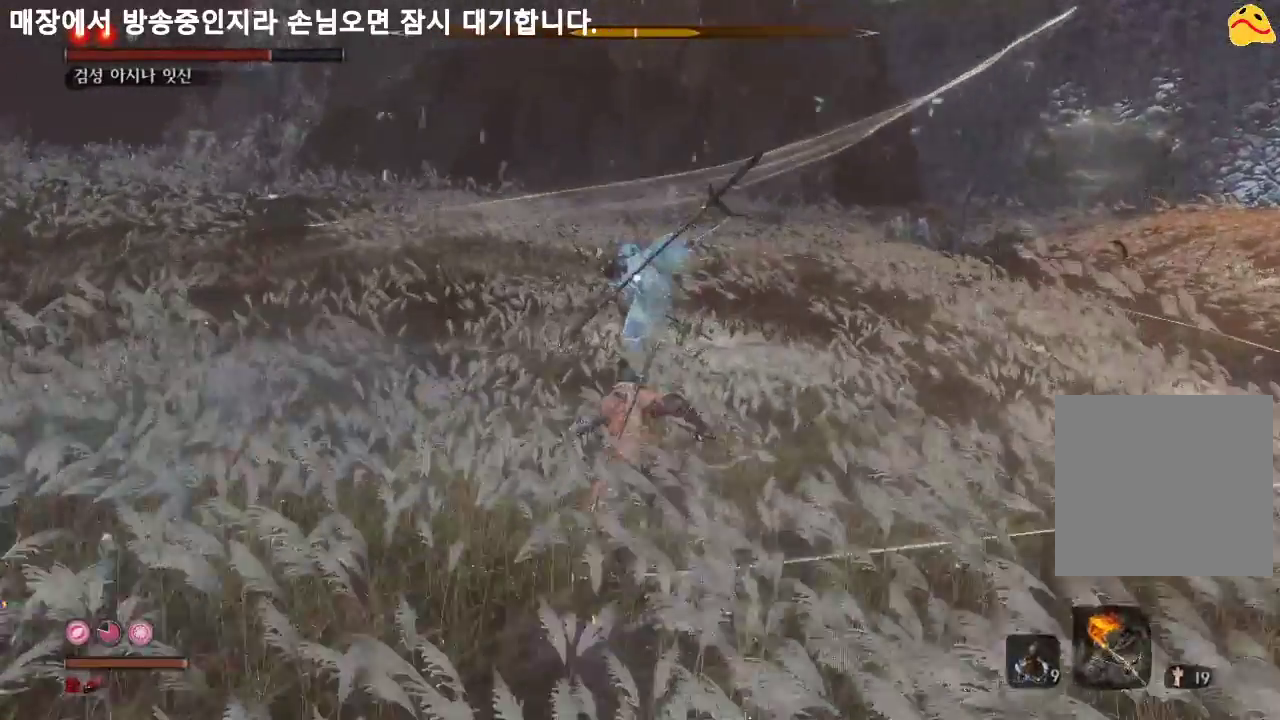
{"buttons": [], "left_stick": "center", "right_stick": "center", "events": [[200, "R1", "down"], [333, "B", "up"], [367, "R1", "up"], [400, "left_stick", "center"]]}
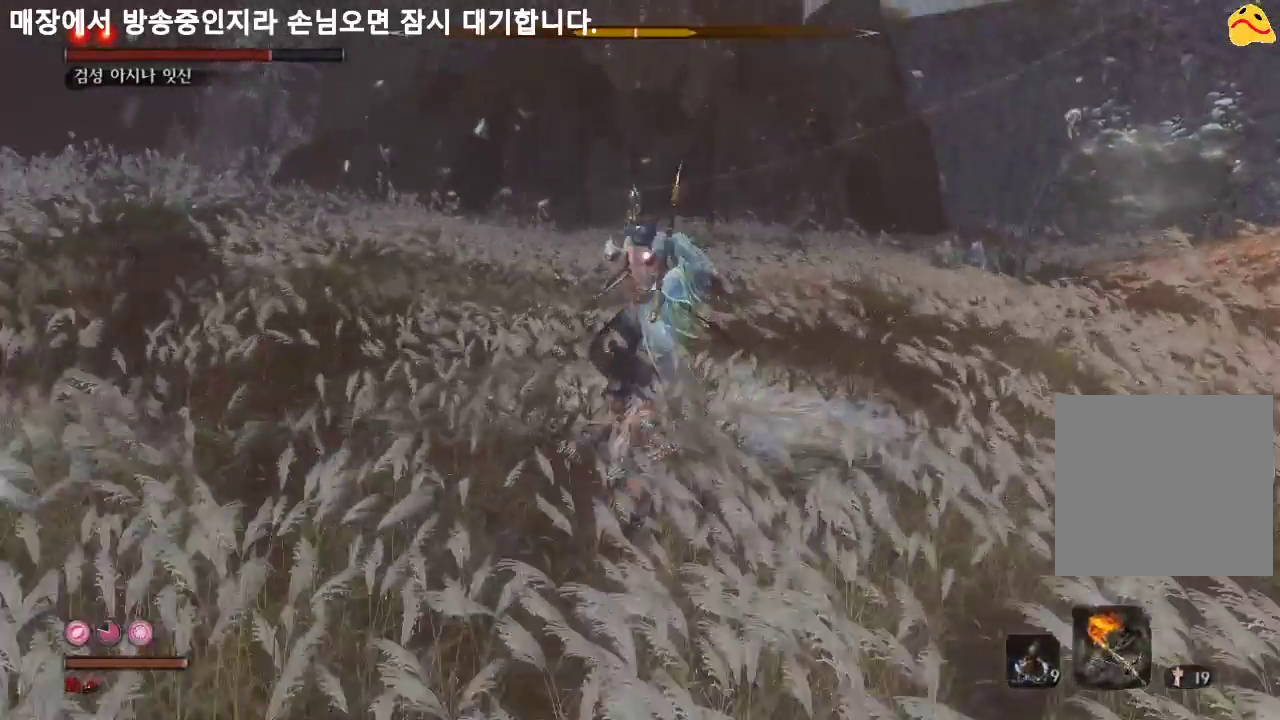
{"buttons": ["R1"], "left_stick": "center", "right_stick": "center", "events": [[467, "R1", "down"]]}
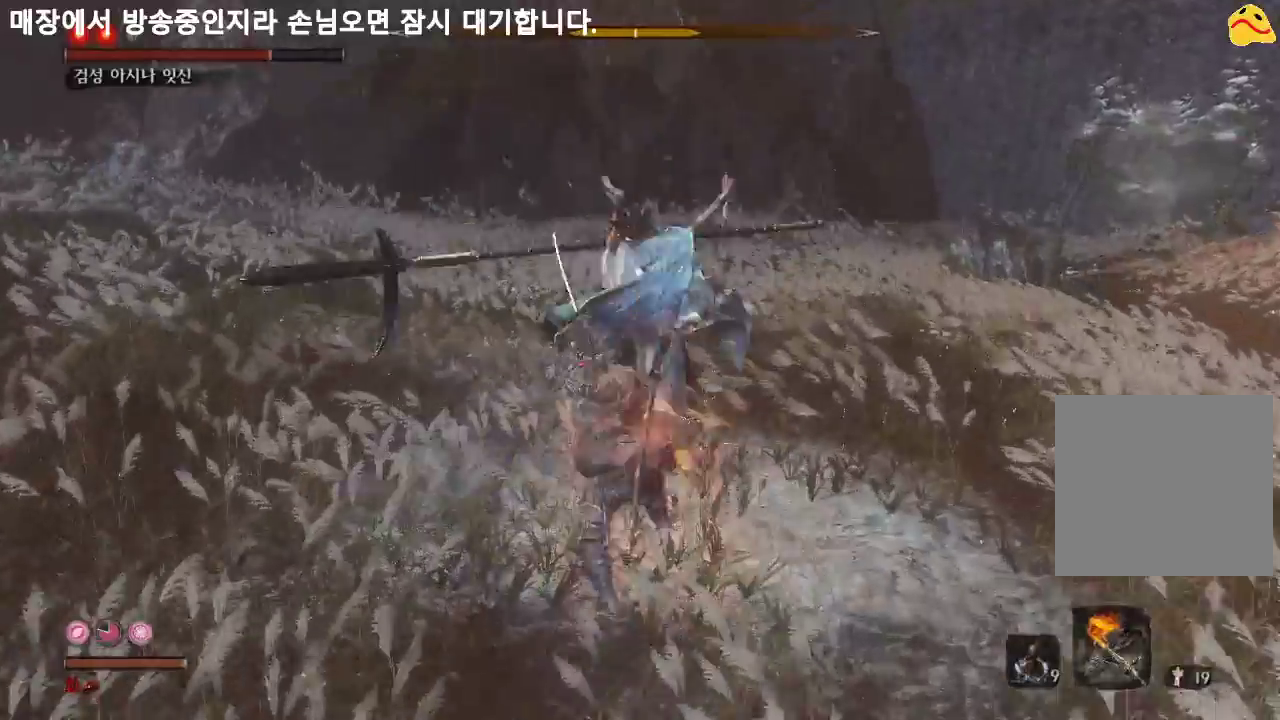
{"buttons": [], "left_stick": "center", "right_stick": "center", "events": [[33, "R1", "up"]]}
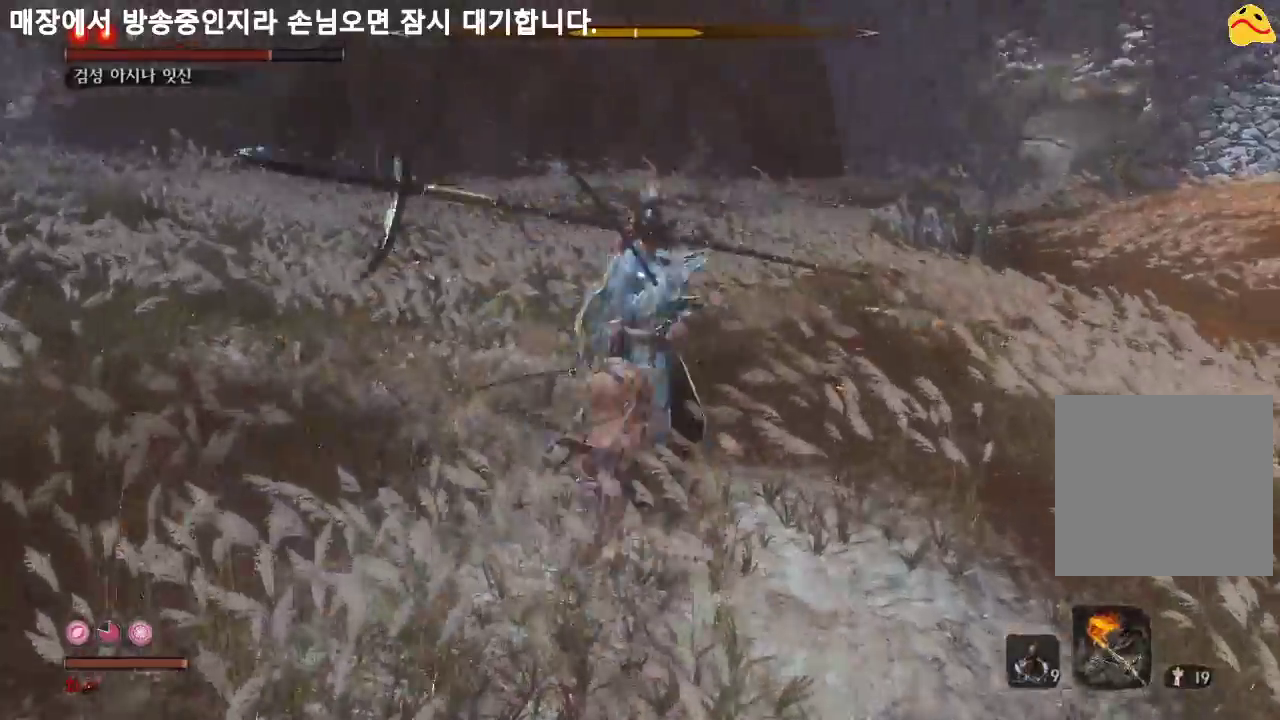
{"buttons": [], "left_stick": "center", "right_stick": "center", "events": []}
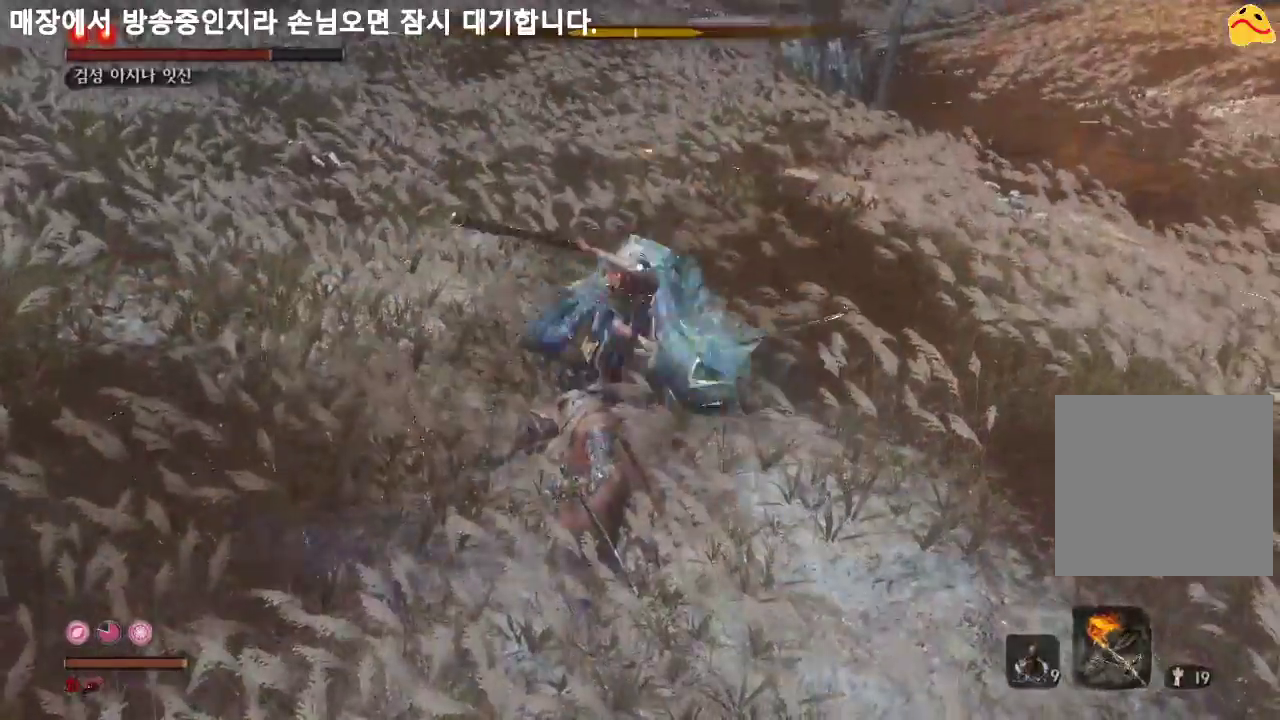
{"buttons": ["L1"], "left_stick": "center", "right_stick": "center", "events": [[467, "L1", "down"]]}
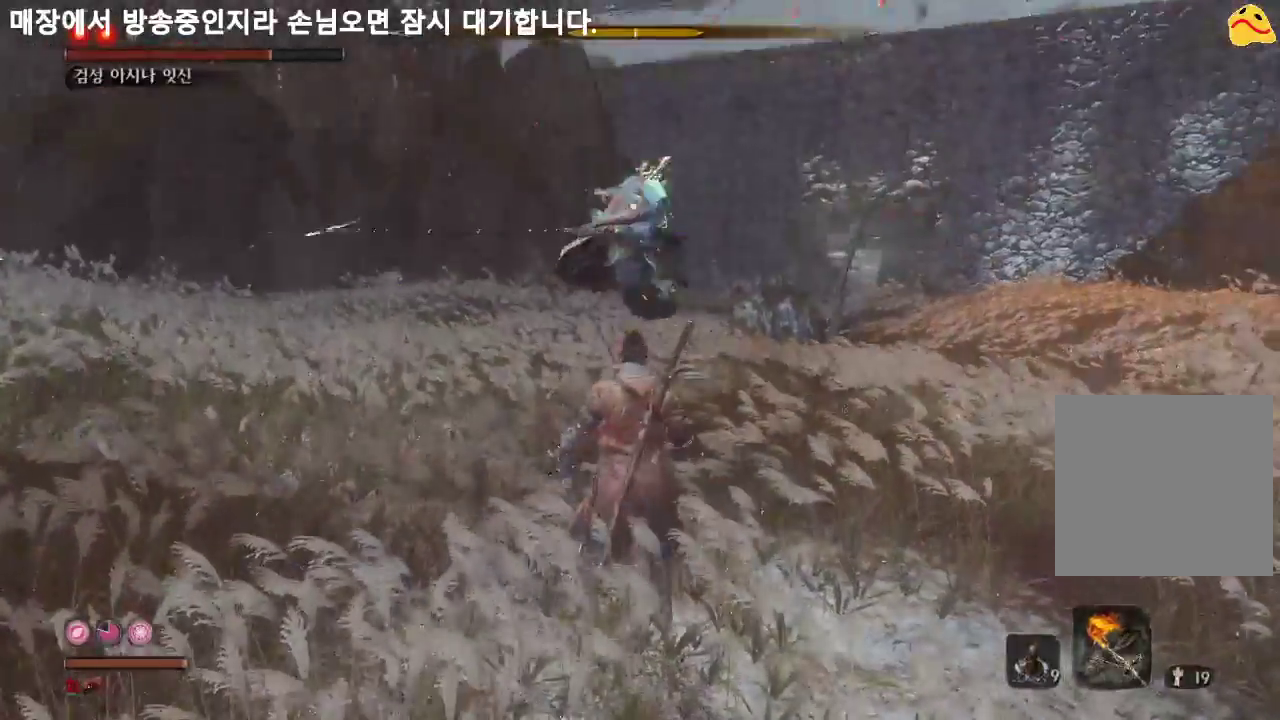
{"buttons": [], "left_stick": "center", "right_stick": "center", "events": [[267, "L1", "up"]]}
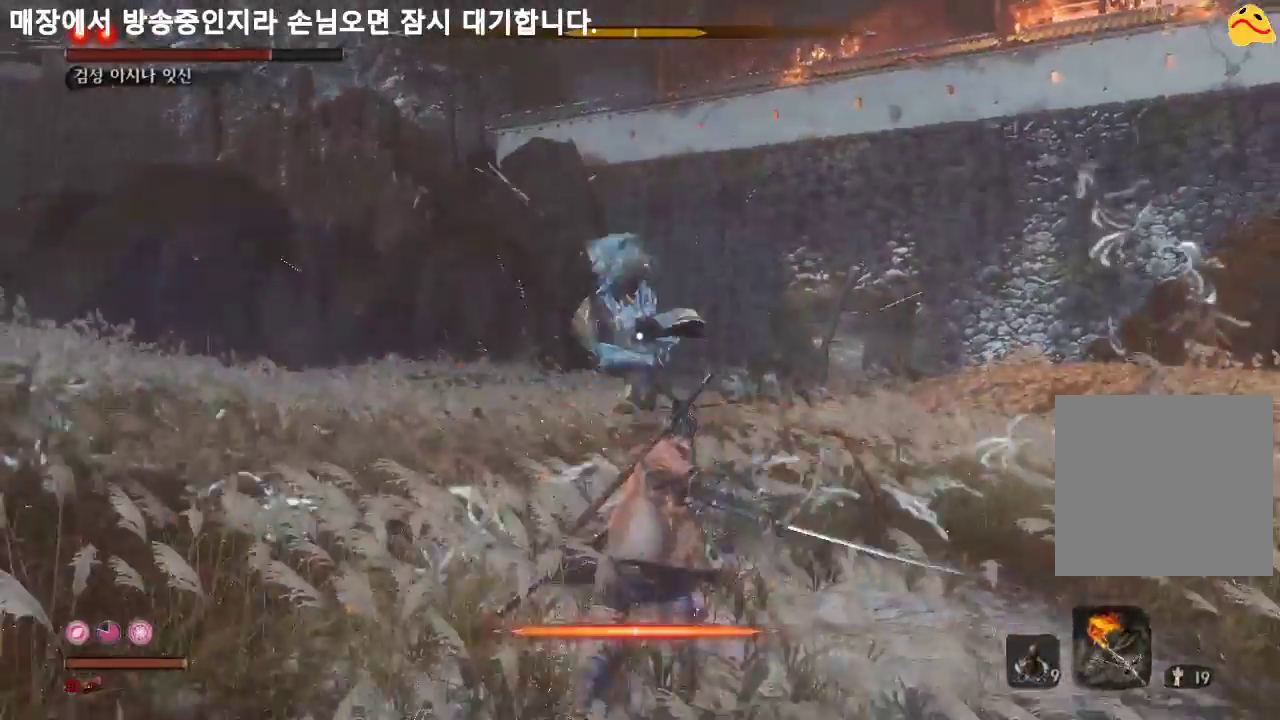
{"buttons": [], "left_stick": "right", "right_stick": "center", "events": [[467, "left_stick", "right"]]}
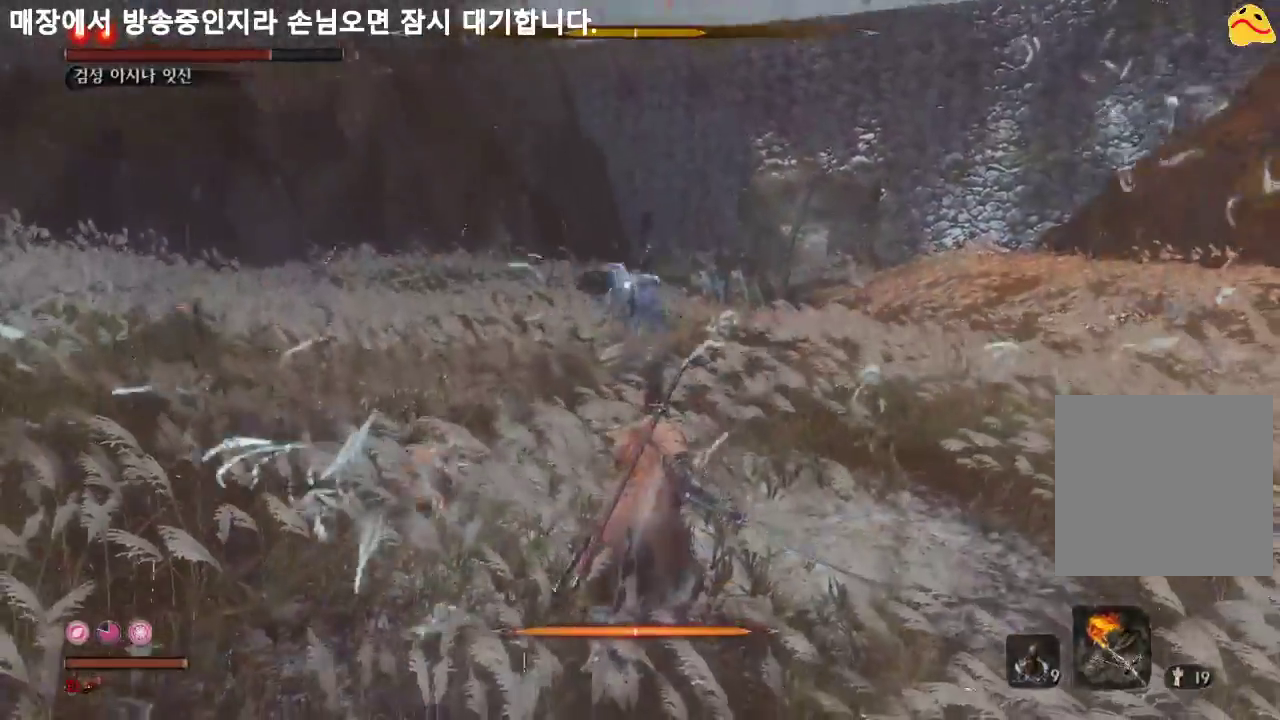
{"buttons": ["B"], "left_stick": "right", "right_stick": "center", "events": [[100, "B", "down"]]}
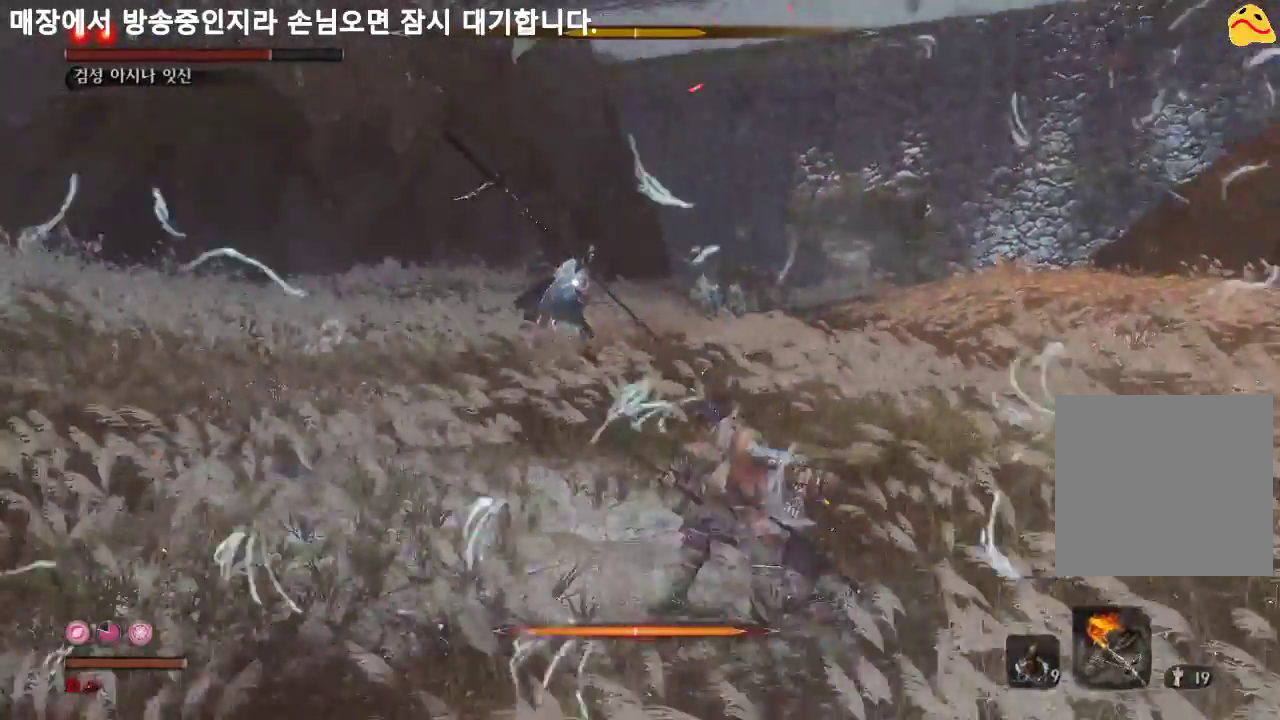
{"buttons": ["B"], "left_stick": "right", "right_stick": "center", "events": []}
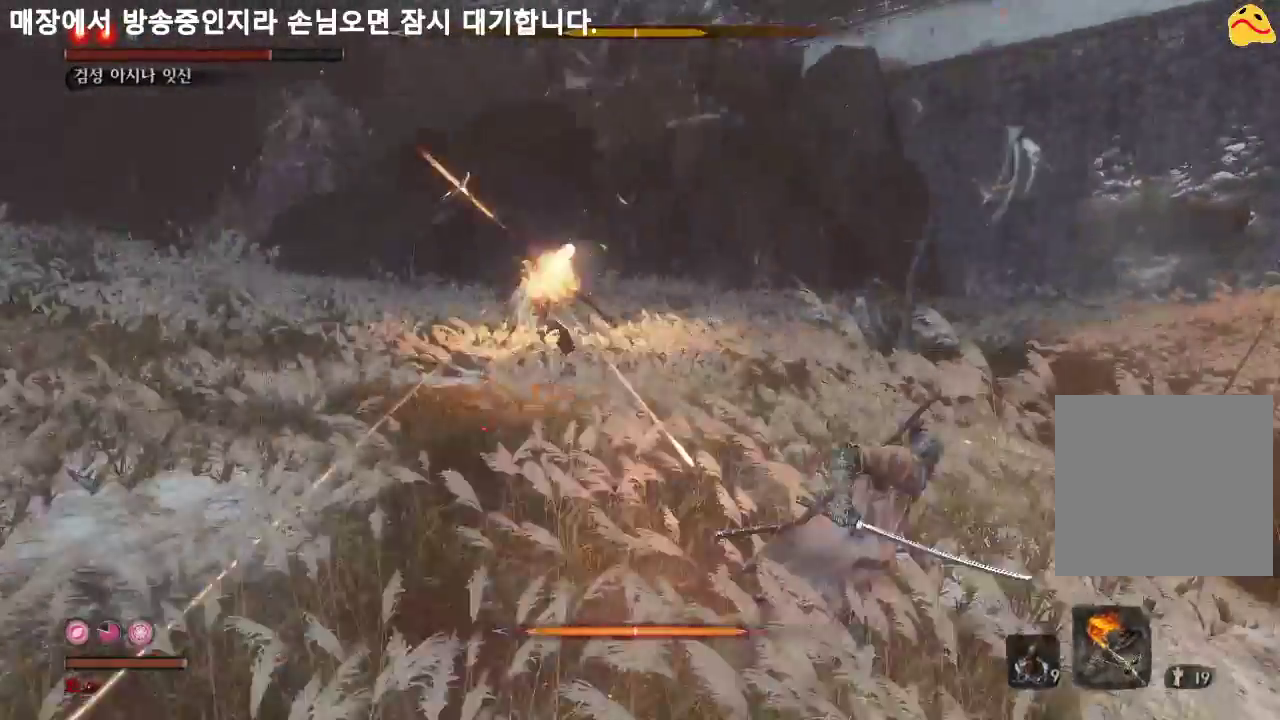
{"buttons": [], "left_stick": "center", "right_stick": "center", "events": [[267, "B", "up"], [400, "left_stick", "center"]]}
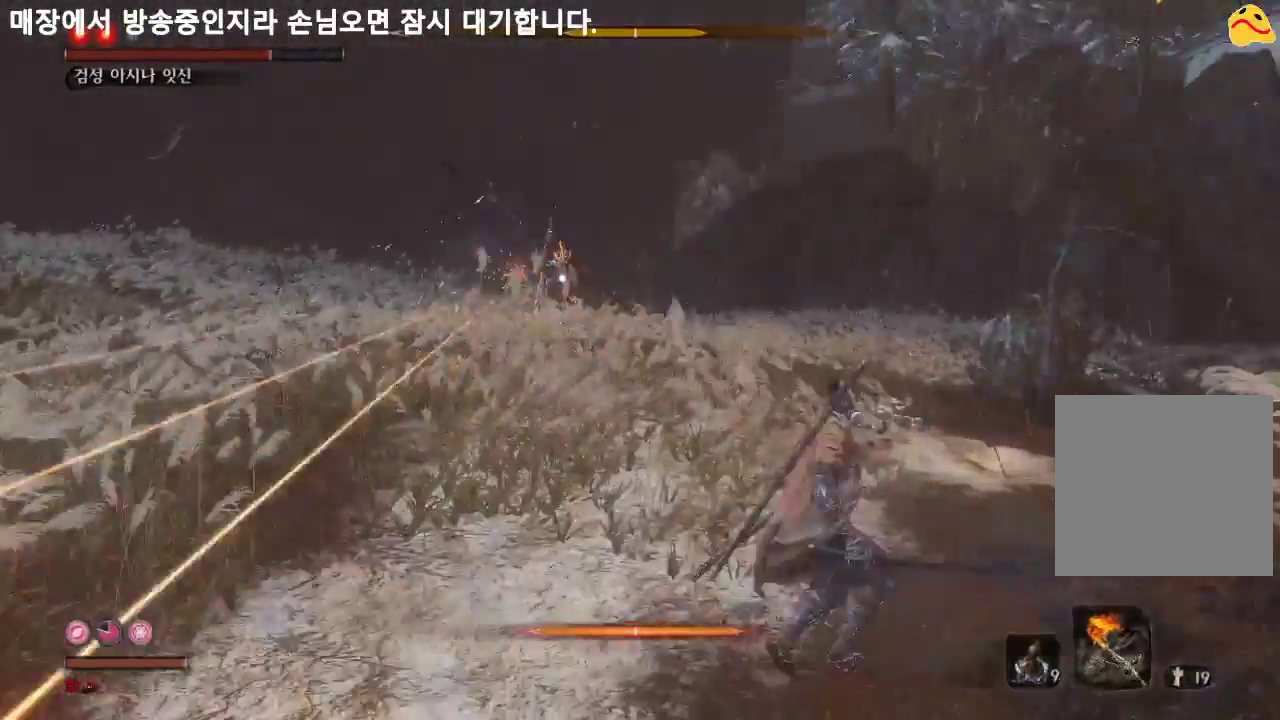
{"buttons": [], "left_stick": "up", "right_stick": "center", "events": [[467, "left_stick", "up"]]}
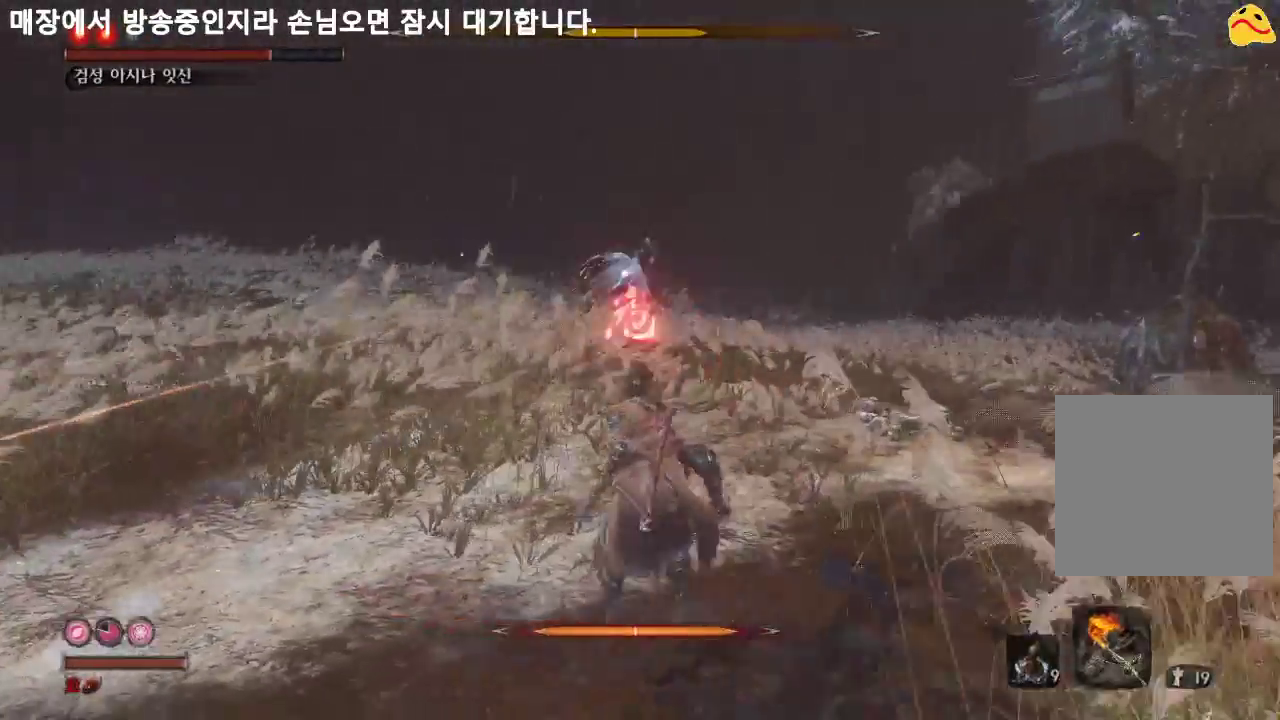
{"buttons": ["L1"], "left_stick": "center", "right_stick": "center", "events": [[300, "L1", "down"], [367, "left_stick", "center"]]}
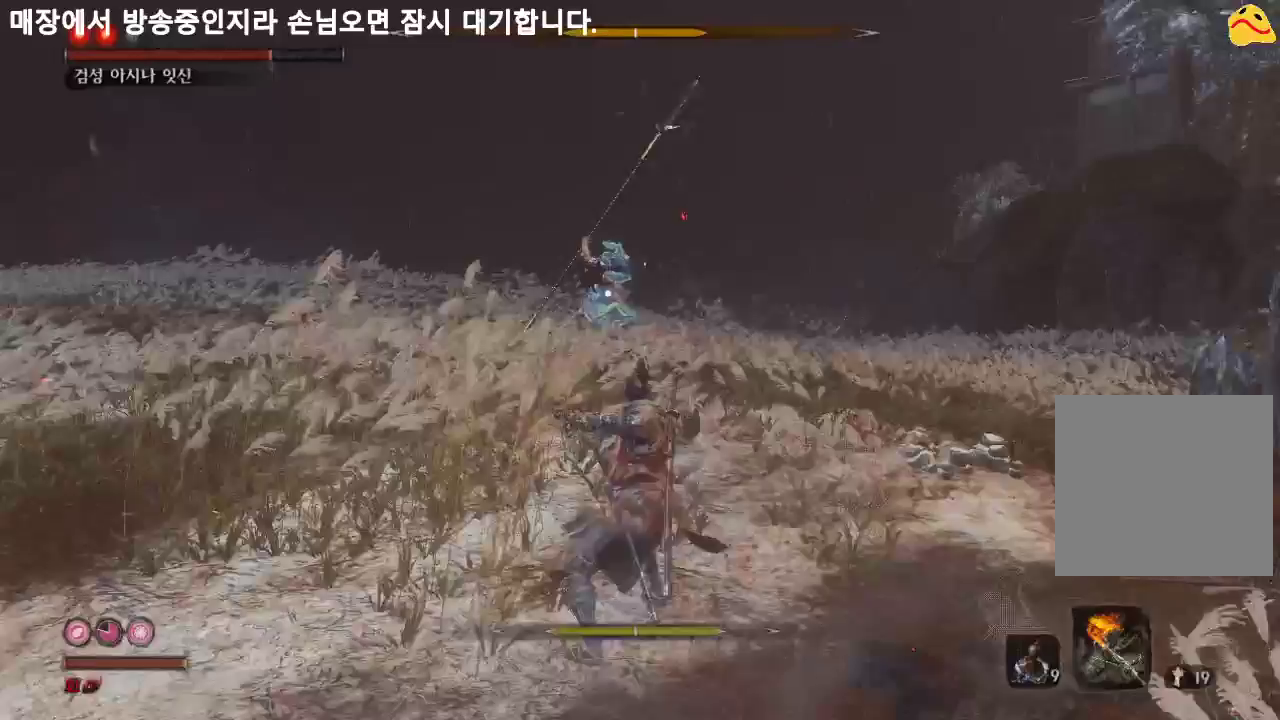
{"buttons": [], "left_stick": "center", "right_stick": "center", "events": [[67, "B", "down"], [233, "B", "up"], [333, "L1", "up"]]}
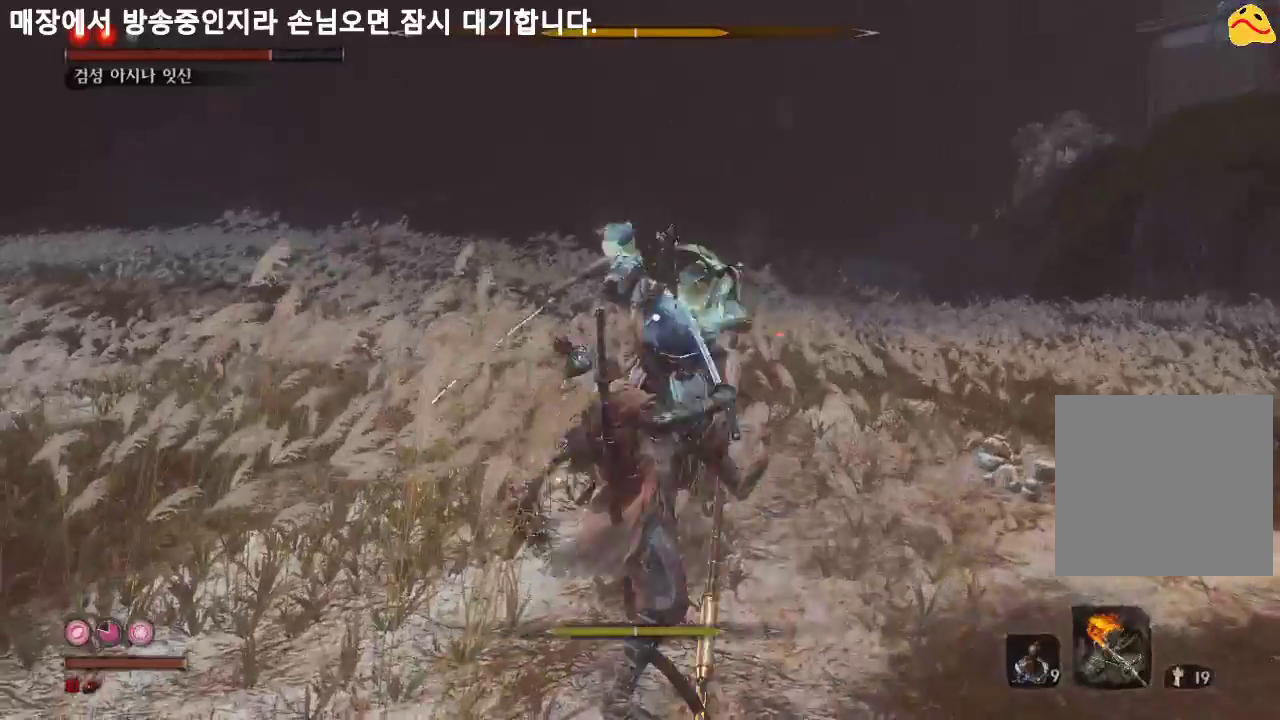
{"buttons": [], "left_stick": "center", "right_stick": "center", "events": []}
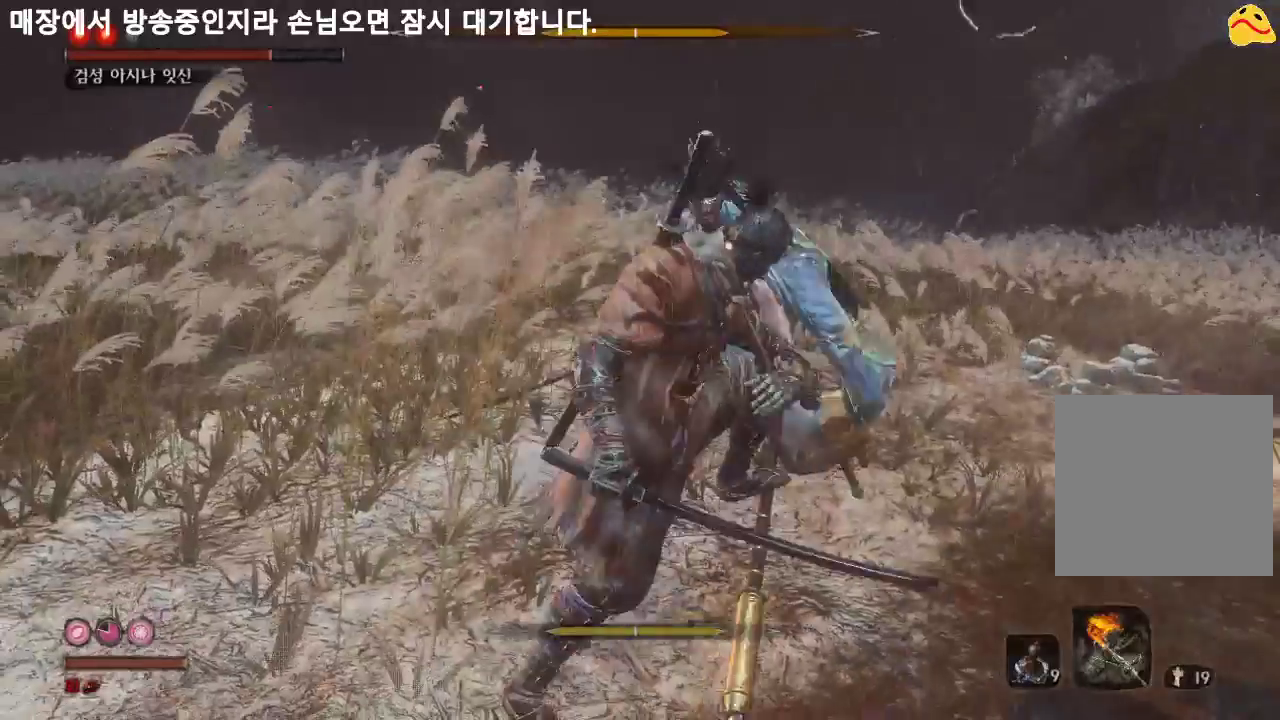
{"buttons": [], "left_stick": "center", "right_stick": "center", "events": []}
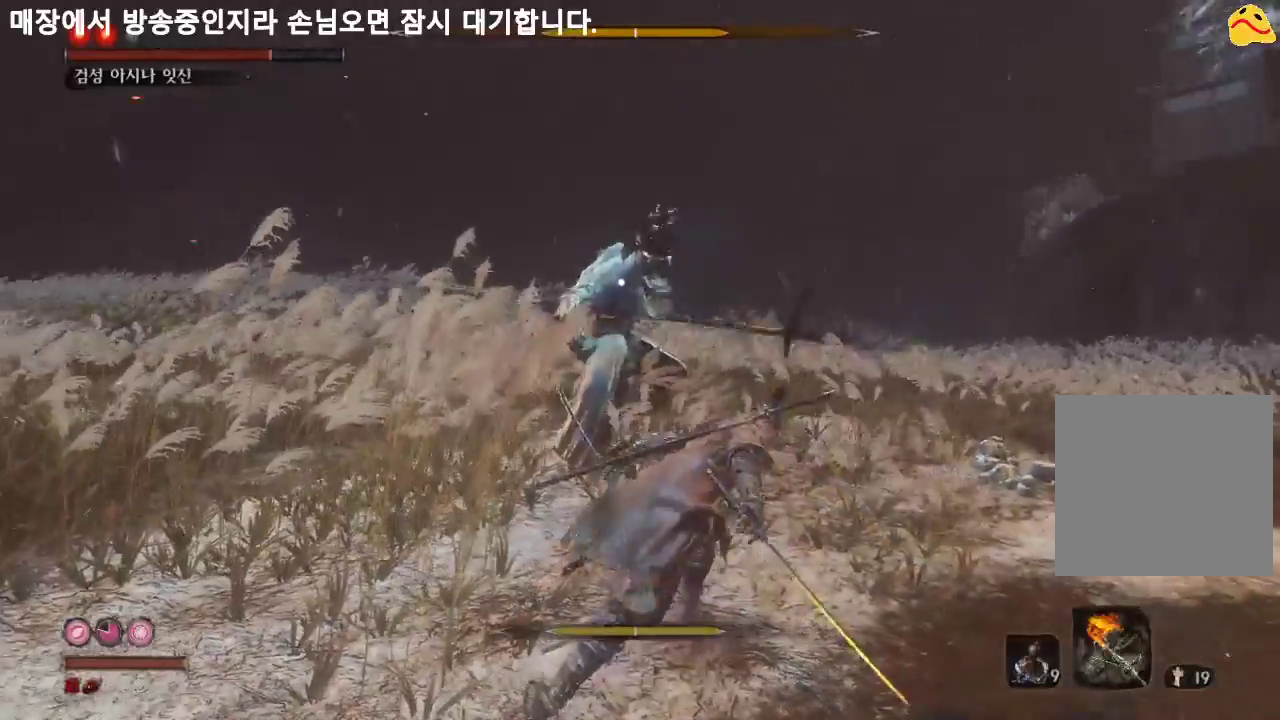
{"buttons": [], "left_stick": "center", "right_stick": "center", "events": [[100, "R1", "down"], [267, "R1", "up"]]}
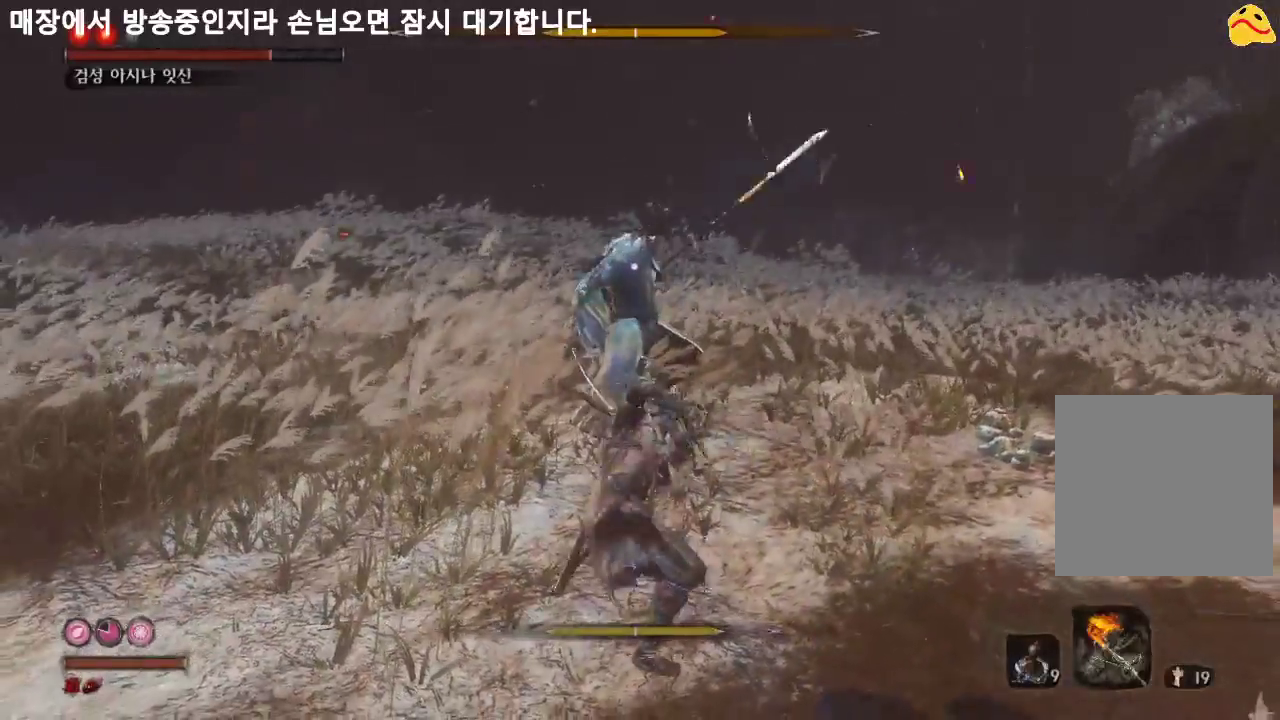
{"buttons": [], "left_stick": "center", "right_stick": "center", "events": [[300, "R1", "down"], [467, "R1", "up"]]}
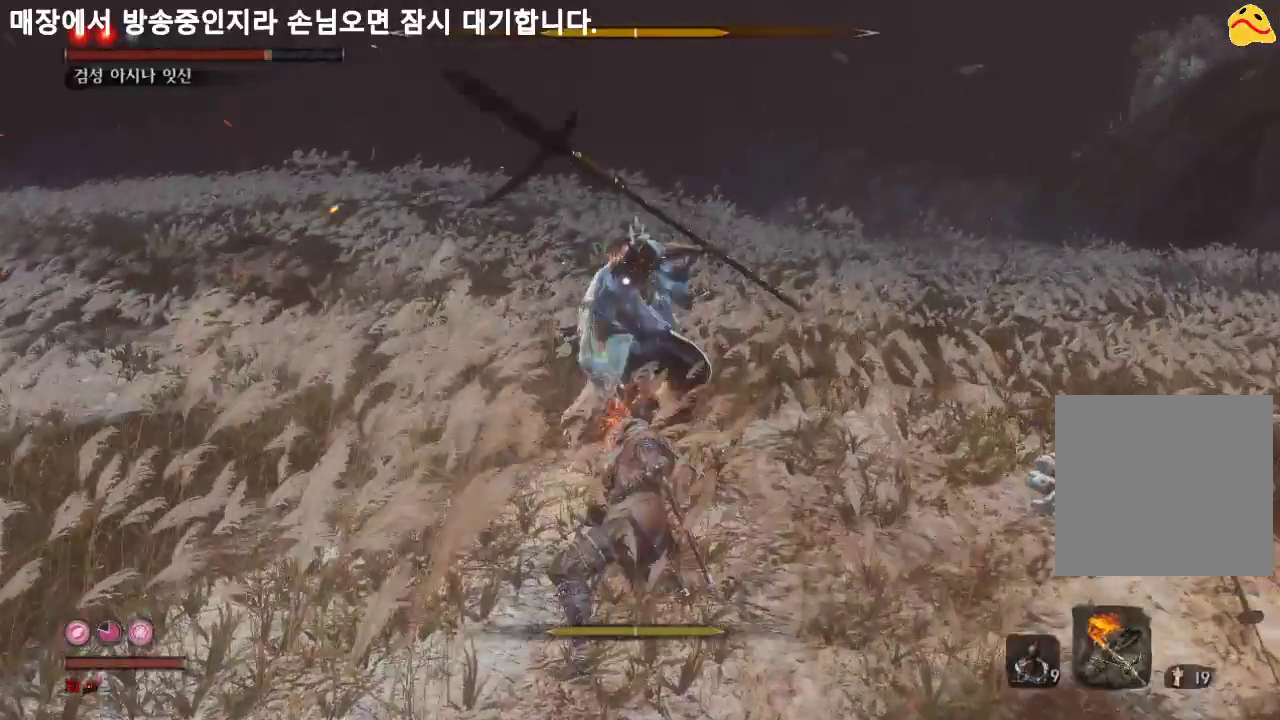
{"buttons": ["R1"], "left_stick": "center", "right_stick": "center", "events": [[433, "R1", "down"]]}